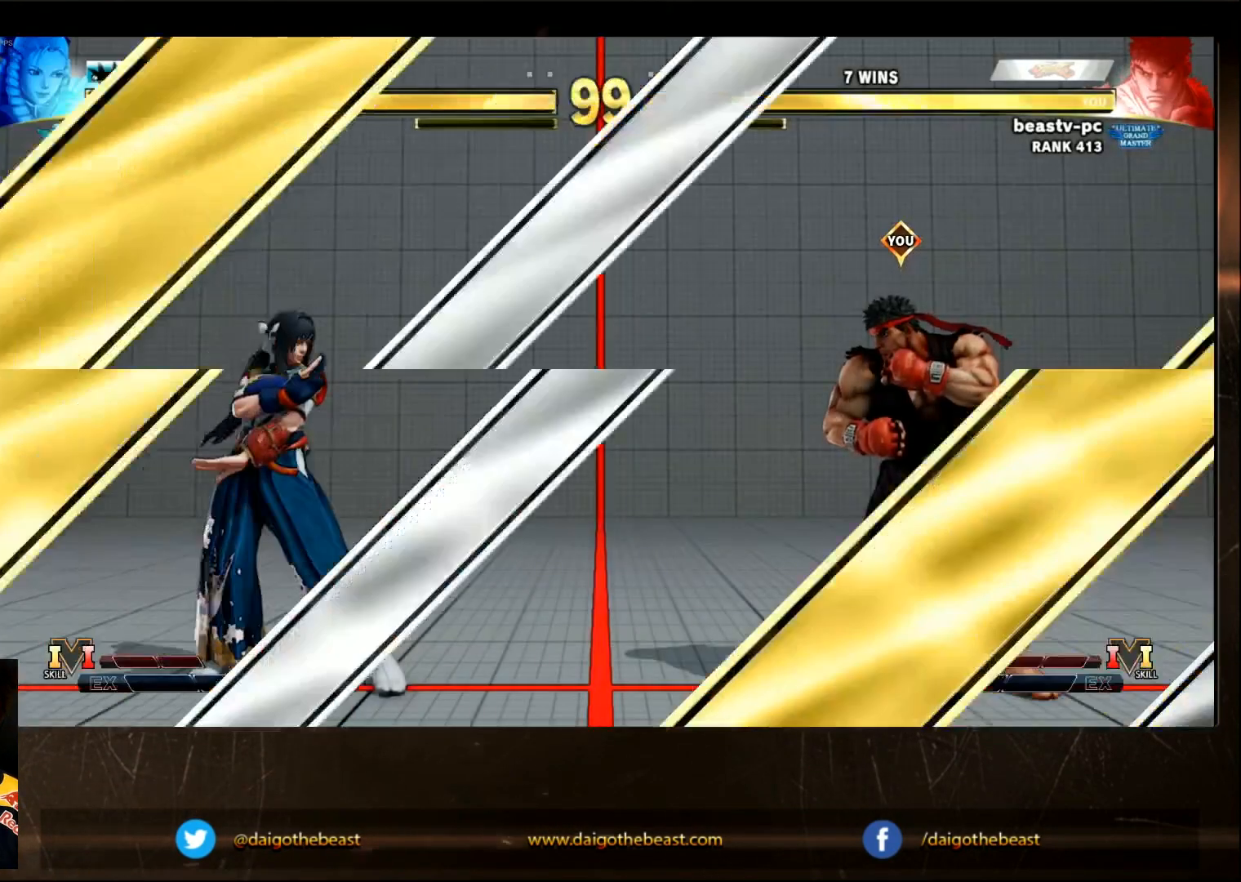
Gameplay with a controller (arcade stick); each line is a JSON object with the inputs held at the frame after it (dt_ms = milliseconds from this image to that frame). "events" lists button and stick changes between this image and that frame as [ms after this image, input, new state], when the widget could be followed in between. Not read: L3 R3.
{"dt_ms": 500, "buttons": [], "left_stick": "center", "events": []}
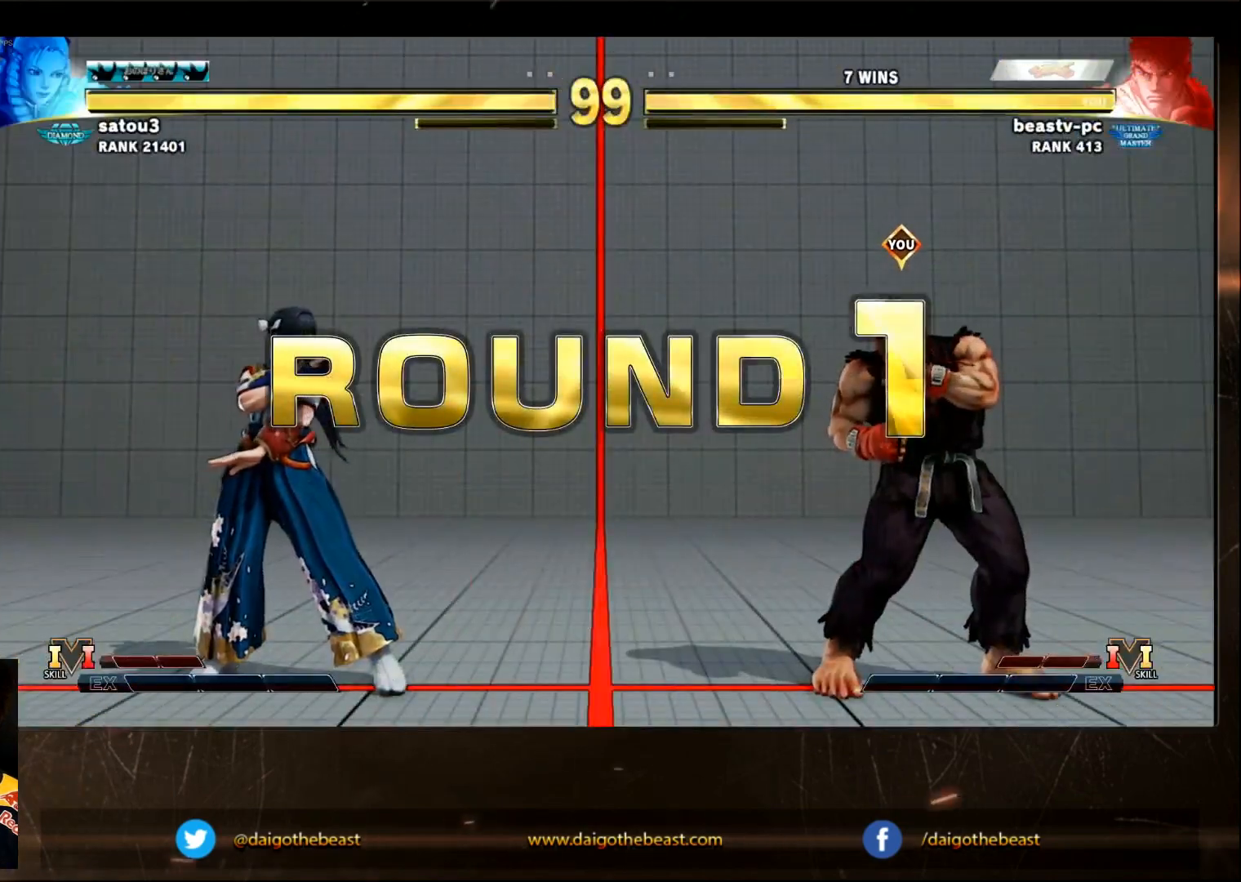
{"dt_ms": 500, "buttons": [], "left_stick": "center", "events": [[67, "left_stick", "down"], [217, "left_stick", "left"], [317, "TRIANGLE", "down"], [417, "TRIANGLE", "up"], [417, "left_stick", "center"]]}
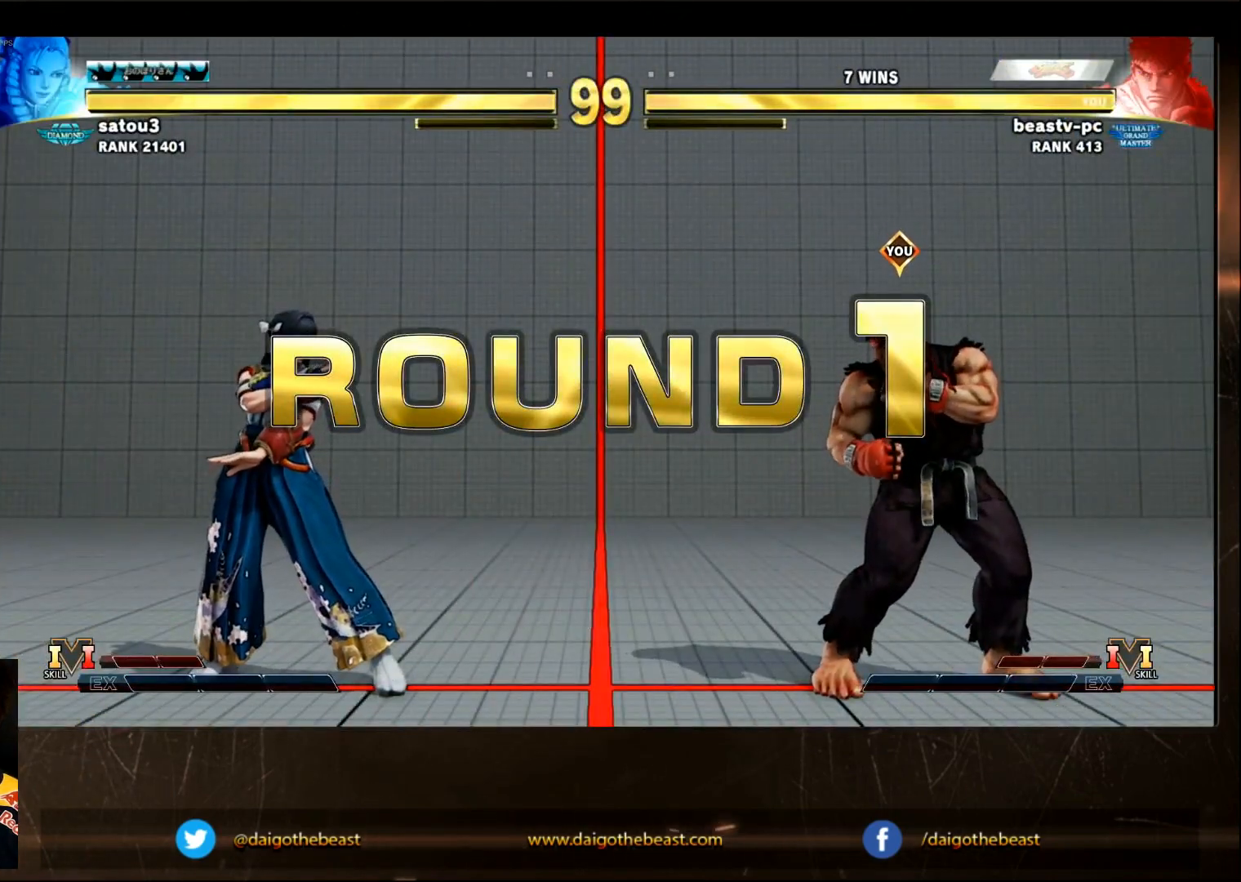
{"dt_ms": 500, "buttons": [], "left_stick": "left", "events": [[50, "left_stick", "left"], [117, "left_stick", "down"], [217, "left_stick", "left"], [250, "TRIANGLE", "down"], [283, "left_stick", "center"], [367, "TRIANGLE", "up"], [417, "left_stick", "left"]]}
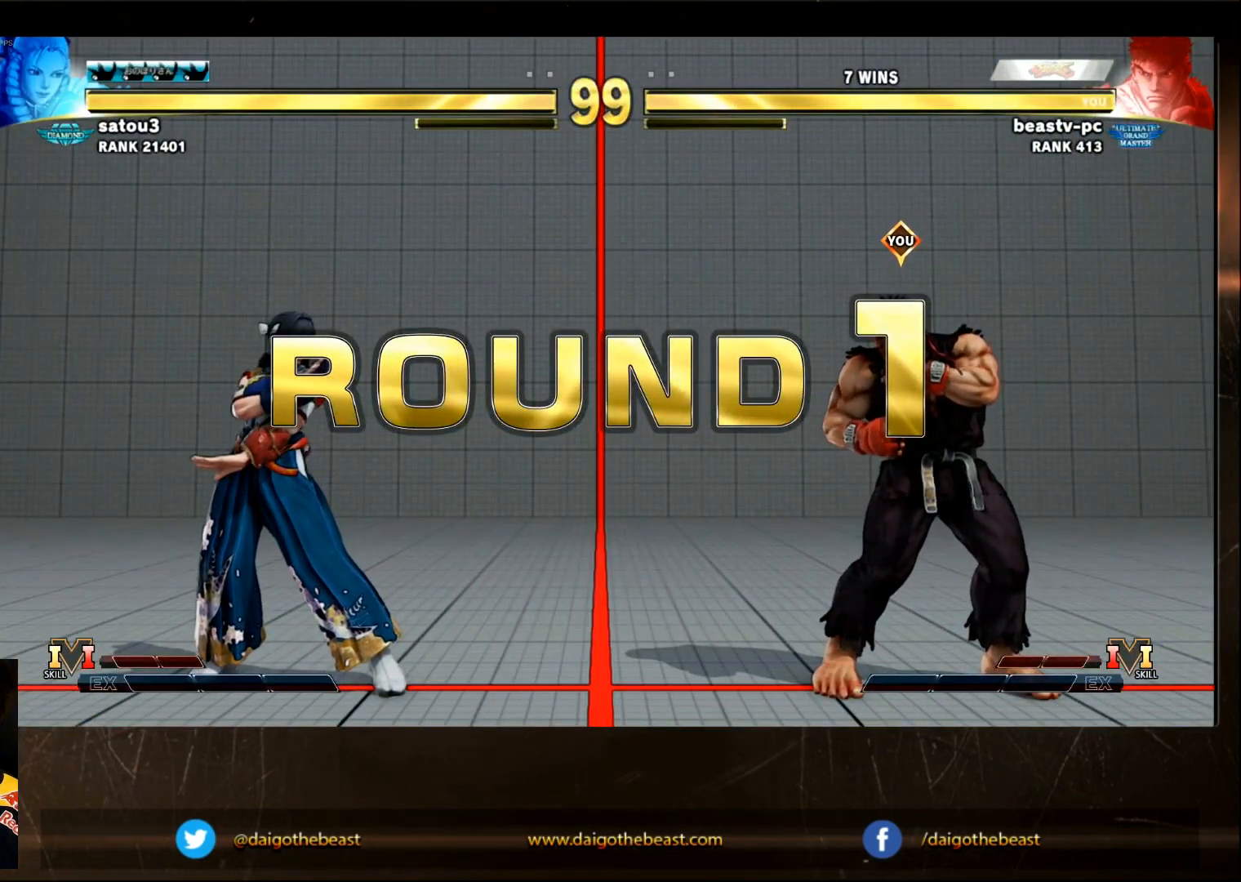
{"dt_ms": 500, "buttons": [], "left_stick": "left", "events": [[17, "left_stick", "down"], [117, "TRIANGLE", "down"], [150, "left_stick", "center"], [217, "TRIANGLE", "up"], [333, "left_stick", "left"], [433, "left_stick", "down"], [483, "left_stick", "left"]]}
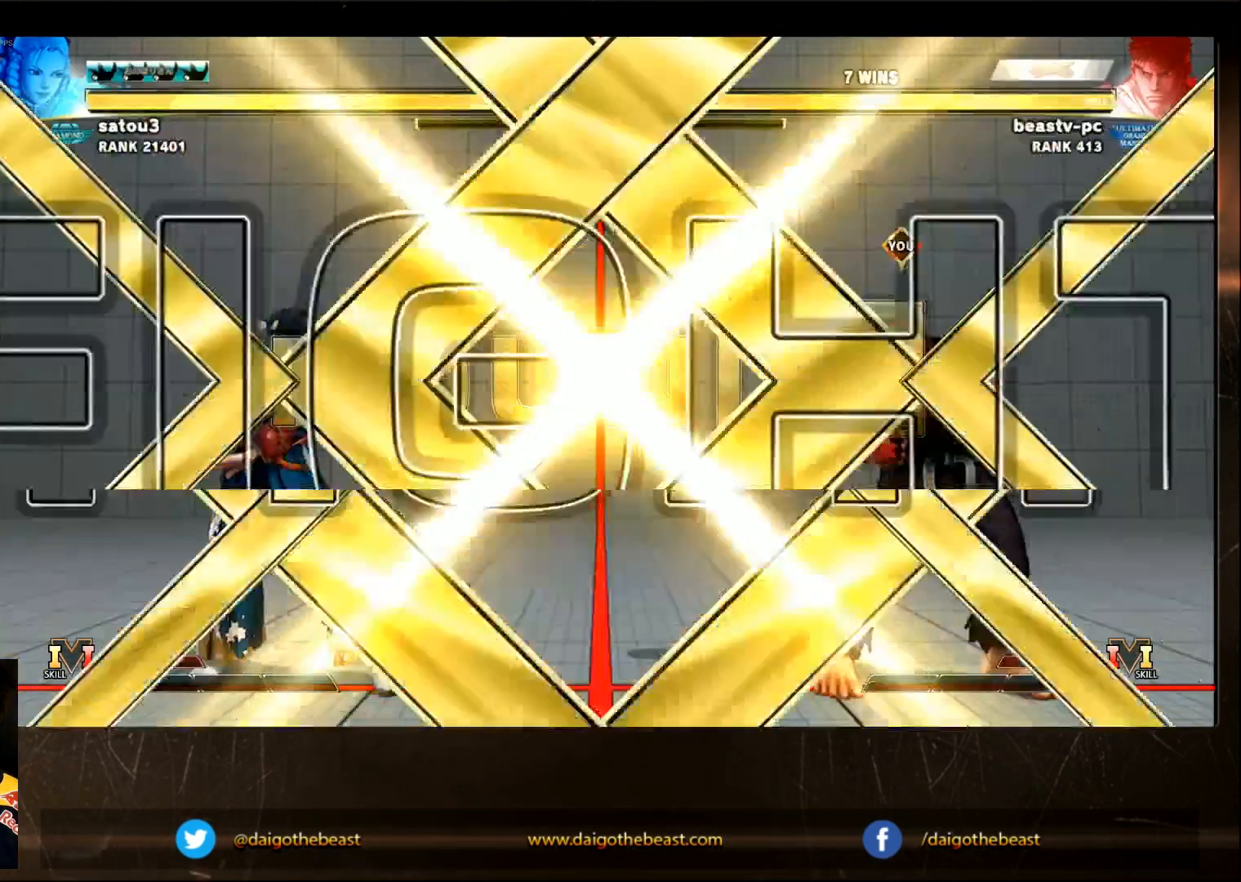
{"dt_ms": 500, "buttons": [], "left_stick": "center", "events": [[33, "TRIANGLE", "down"], [83, "left_stick", "center"], [133, "TRIANGLE", "up"]]}
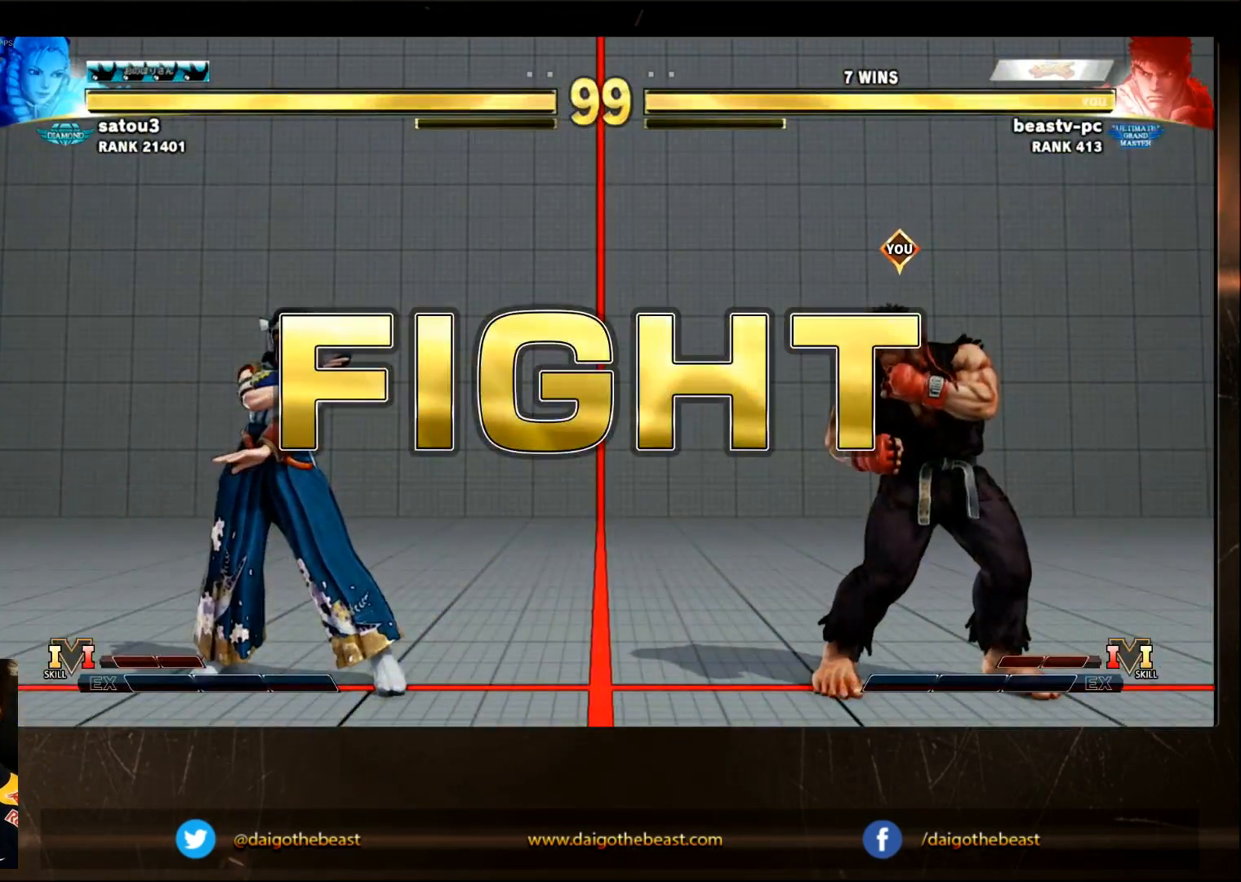
{"dt_ms": 1000, "buttons": [], "left_stick": "right"}
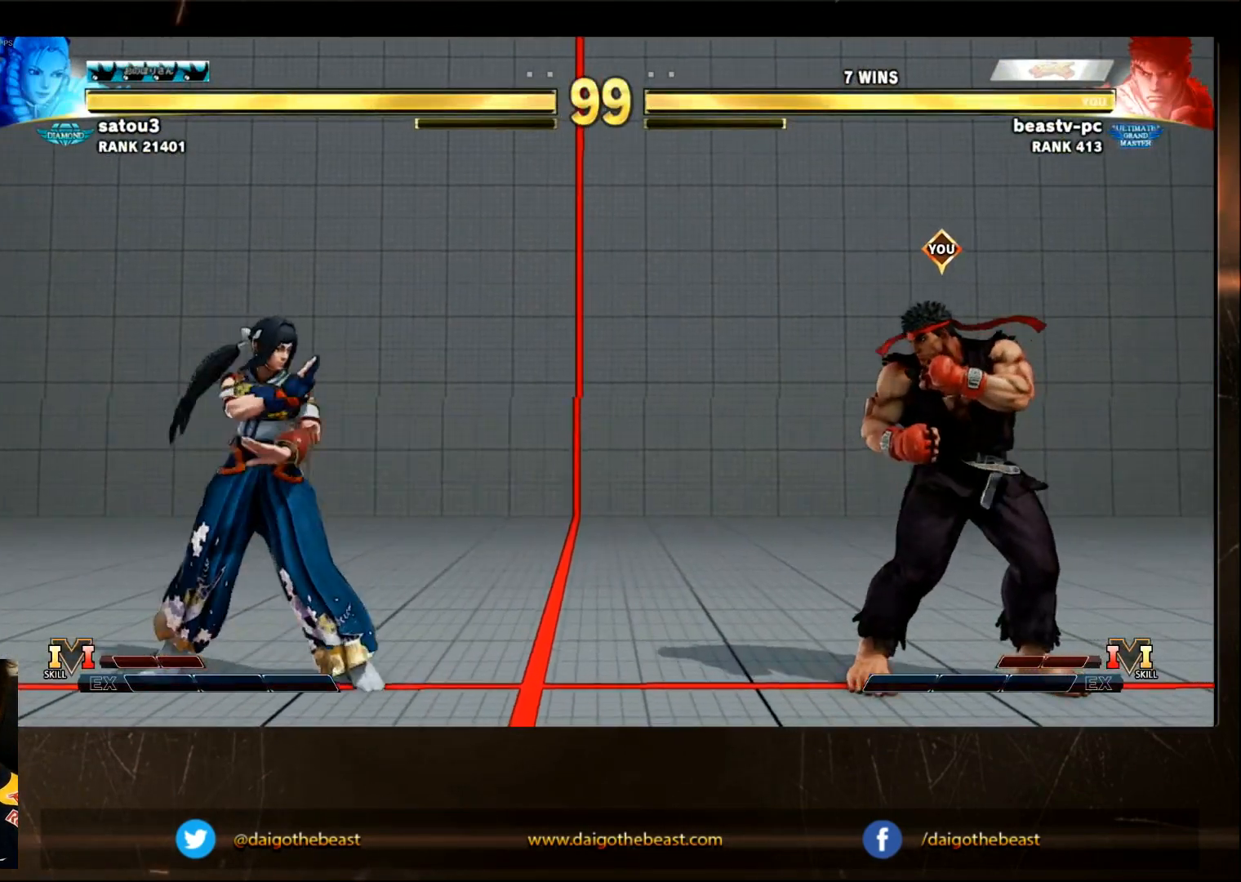
{"dt_ms": 500, "buttons": [], "left_stick": "center", "events": [[150, "left_stick", "center"], [200, "left_stick", "left"], [250, "left_stick", "up-left"], [417, "left_stick", "center"]]}
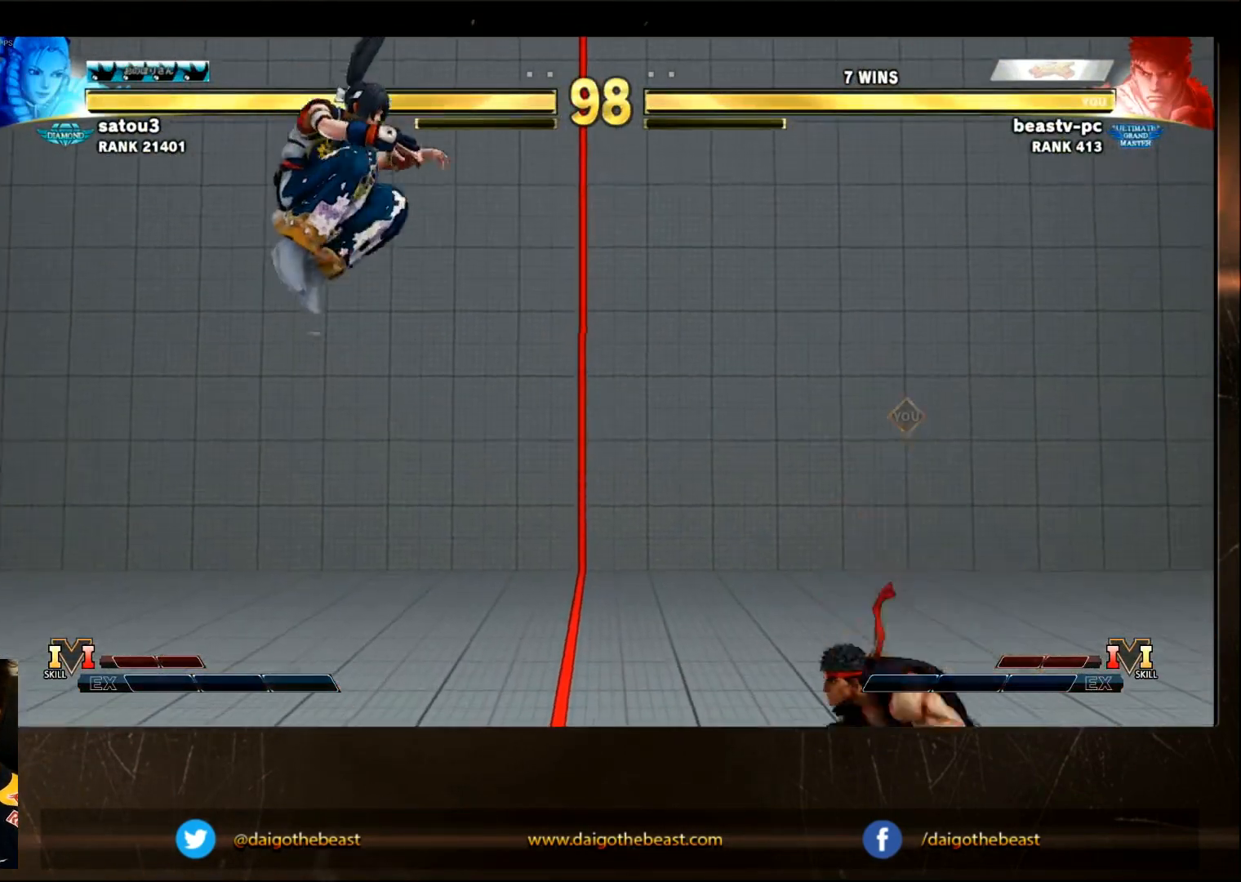
{"dt_ms": 500, "buttons": [], "left_stick": "down-right", "events": [[217, "left_stick", "down-right"]]}
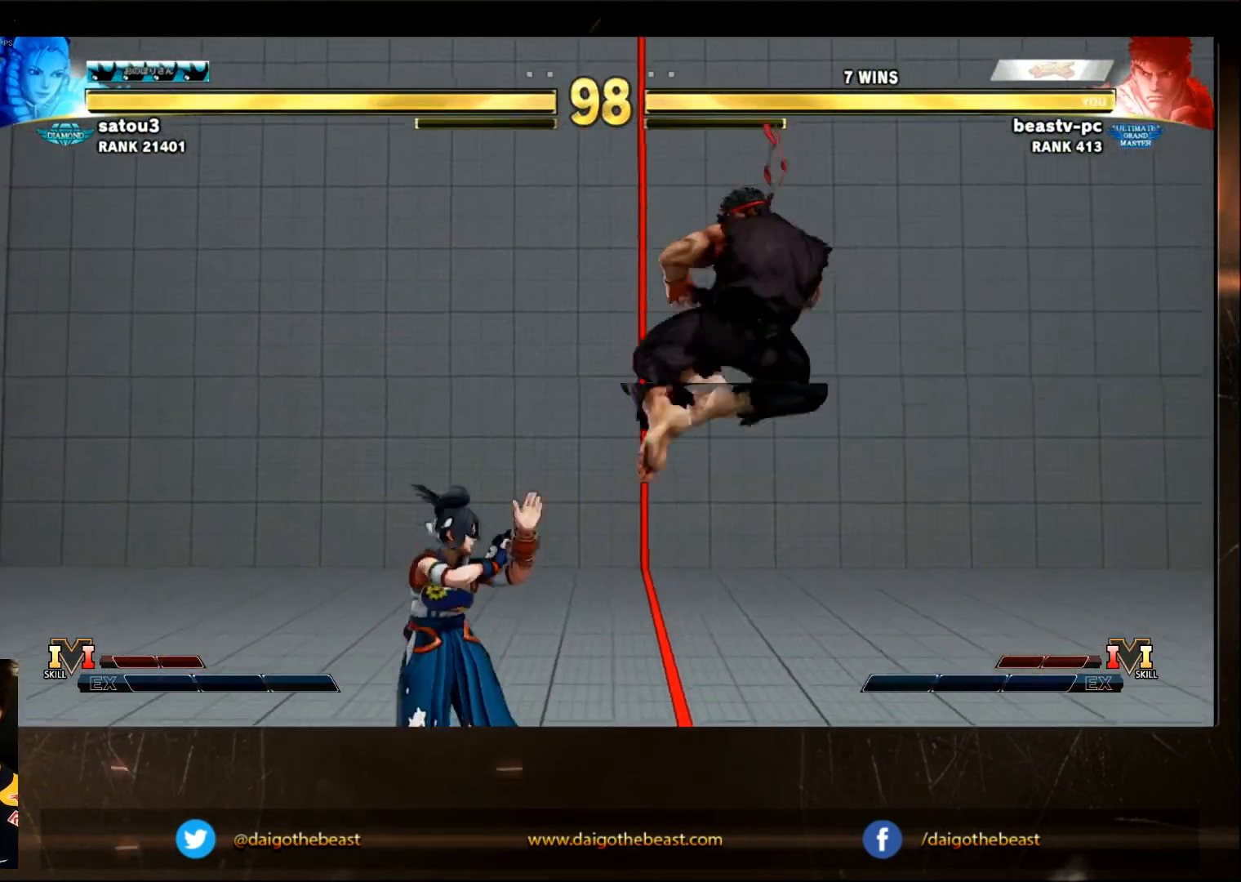
{"dt_ms": 500, "buttons": [], "left_stick": "center", "events": [[50, "left_stick", "center"], [167, "left_stick", "left"], [217, "left_stick", "center"]]}
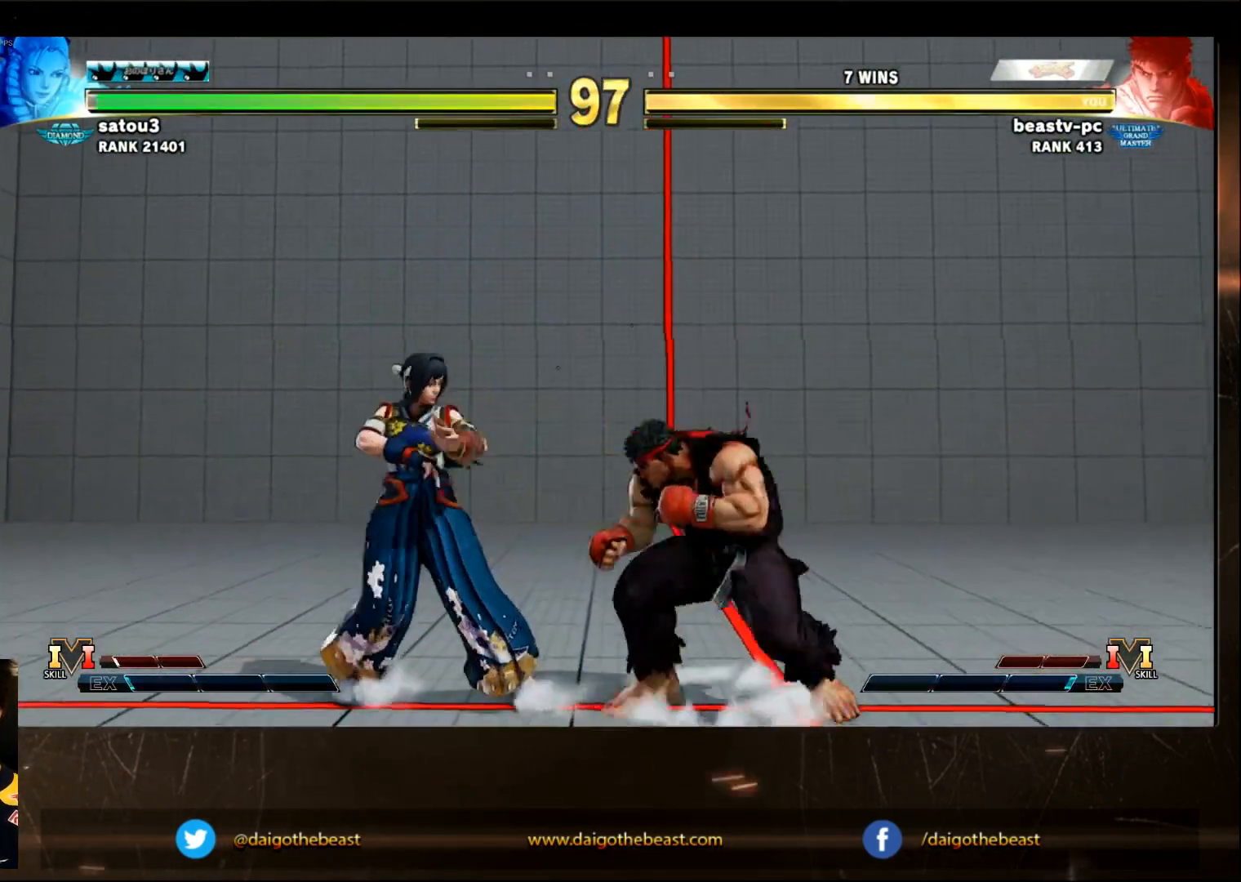
{"dt_ms": 500, "buttons": [], "left_stick": "left"}
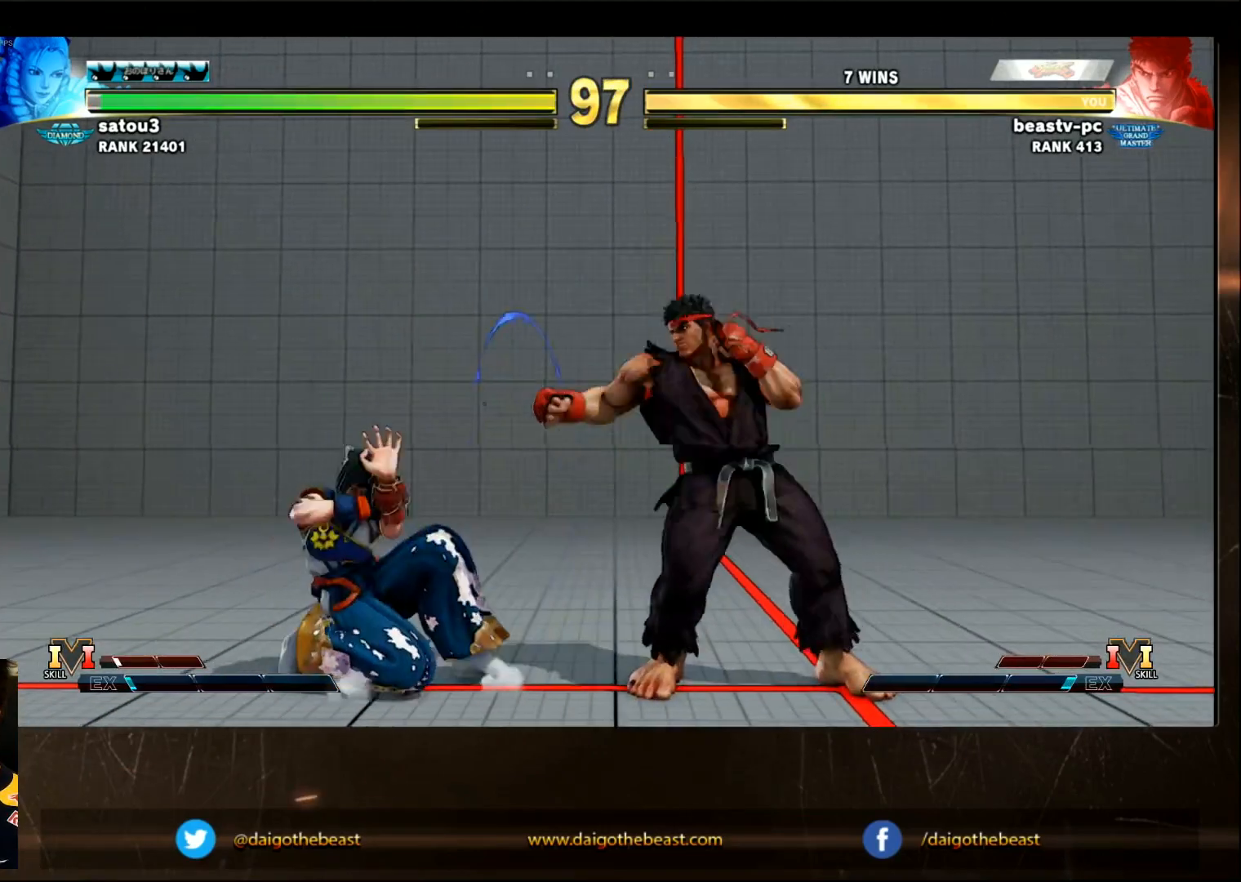
{"dt_ms": 1000, "buttons": [], "left_stick": "down-right"}
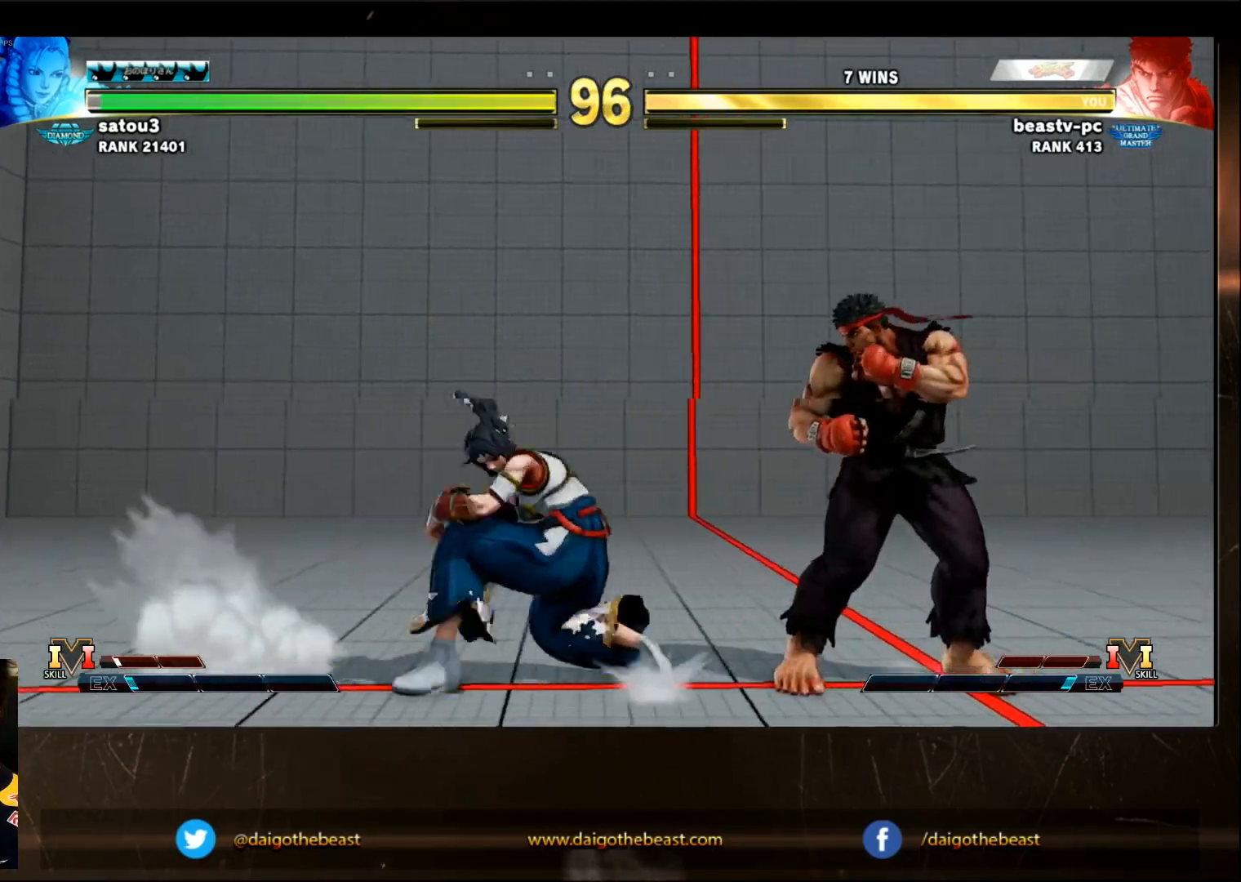
{"dt_ms": 500, "buttons": [], "left_stick": "down-right", "events": [[100, "CIRCLE", "down"], [150, "CIRCLE", "up"]]}
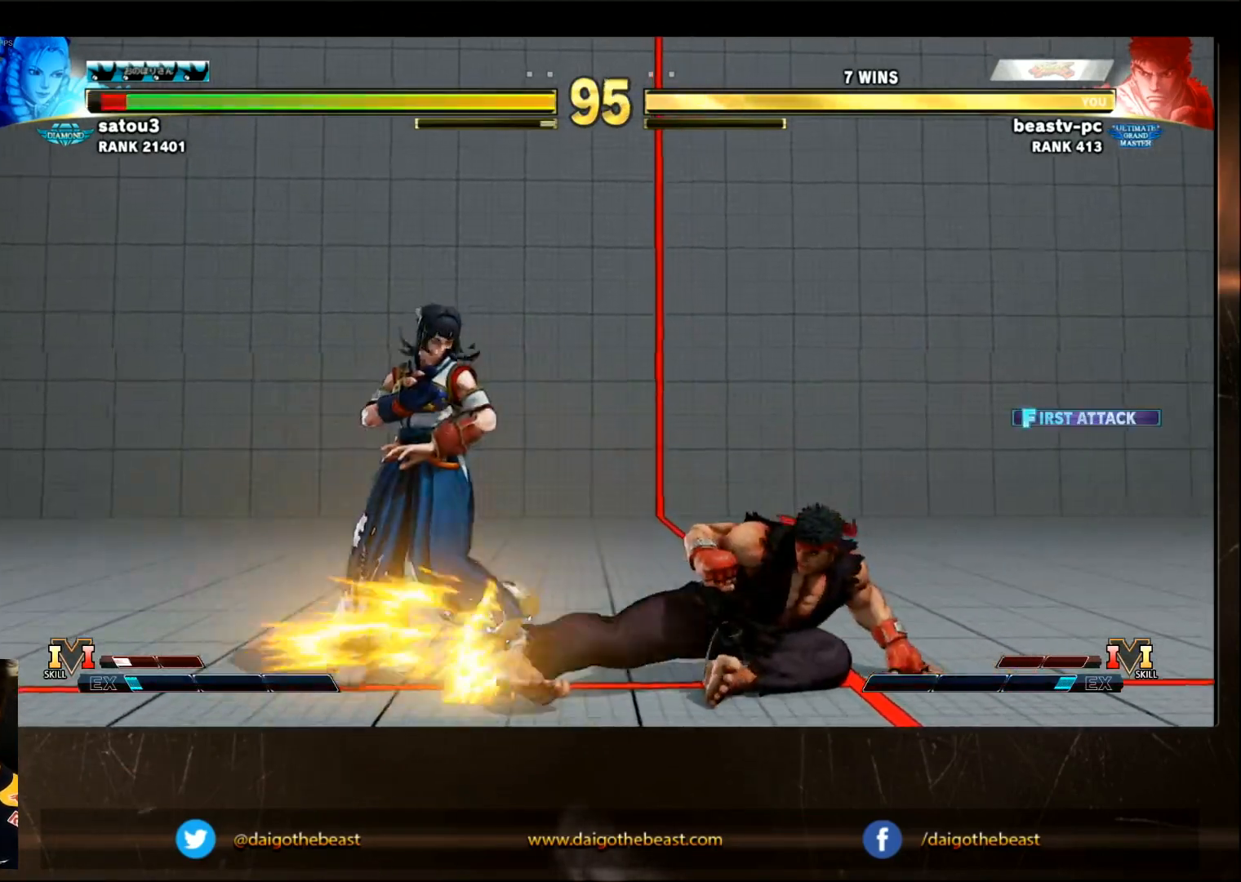
{"dt_ms": 500, "buttons": [], "left_stick": "down-right", "events": [[150, "left_stick", "right"], [367, "left_stick", "down-right"]]}
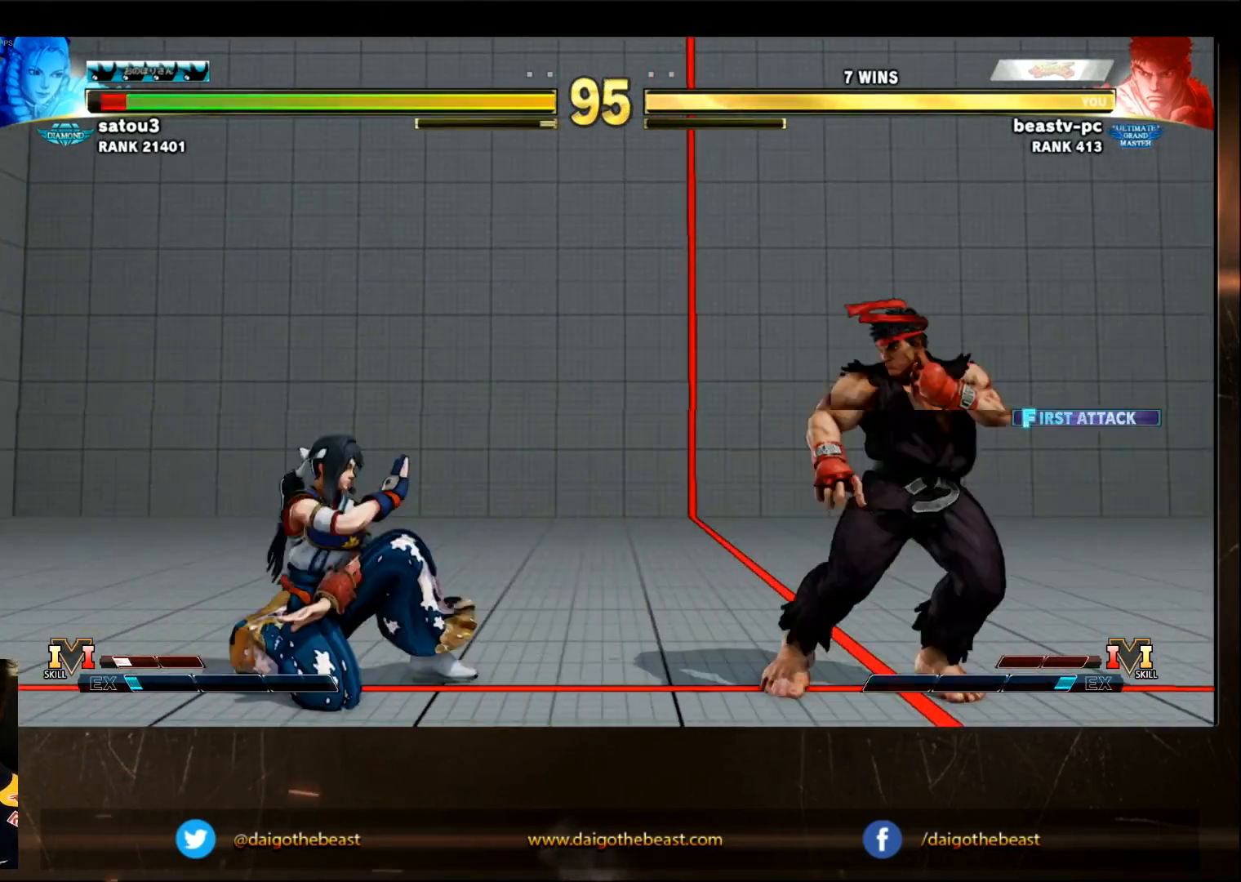
{"dt_ms": 500, "buttons": [], "left_stick": "center", "events": [[67, "left_stick", "right"], [183, "left_stick", "left"], [467, "left_stick", "center"]]}
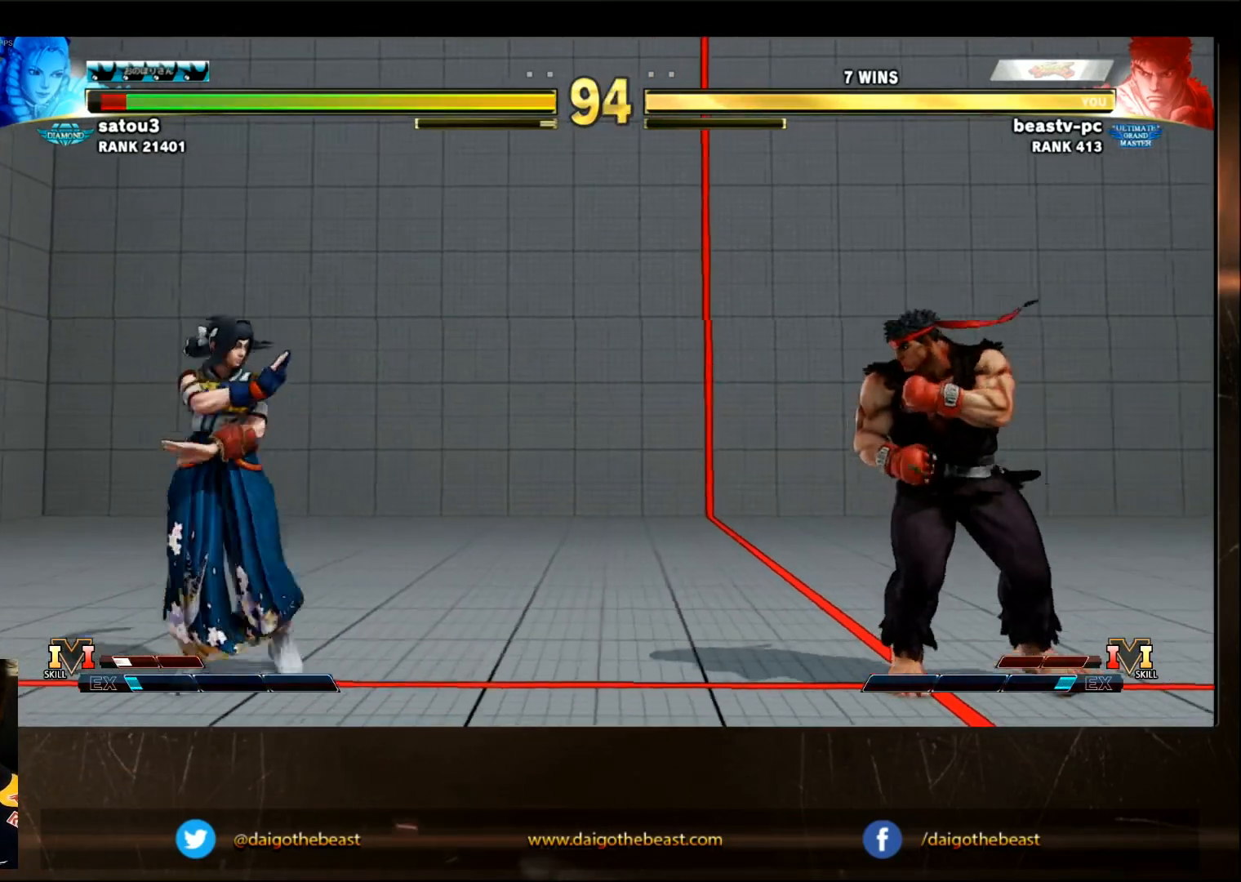
{"dt_ms": 500, "buttons": [], "left_stick": "center"}
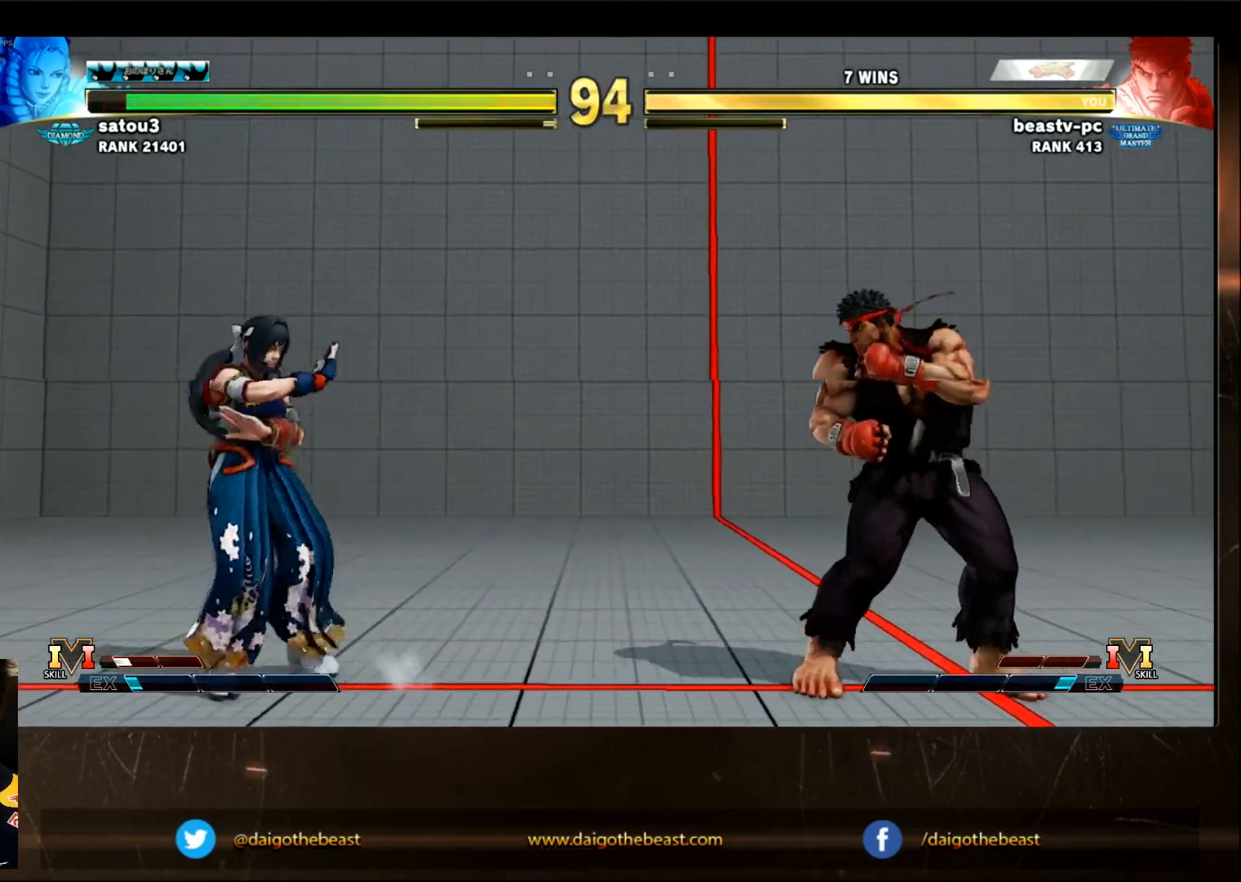
{"dt_ms": 500, "buttons": [], "left_stick": "center", "events": [[333, "left_stick", "down"], [467, "left_stick", "center"]]}
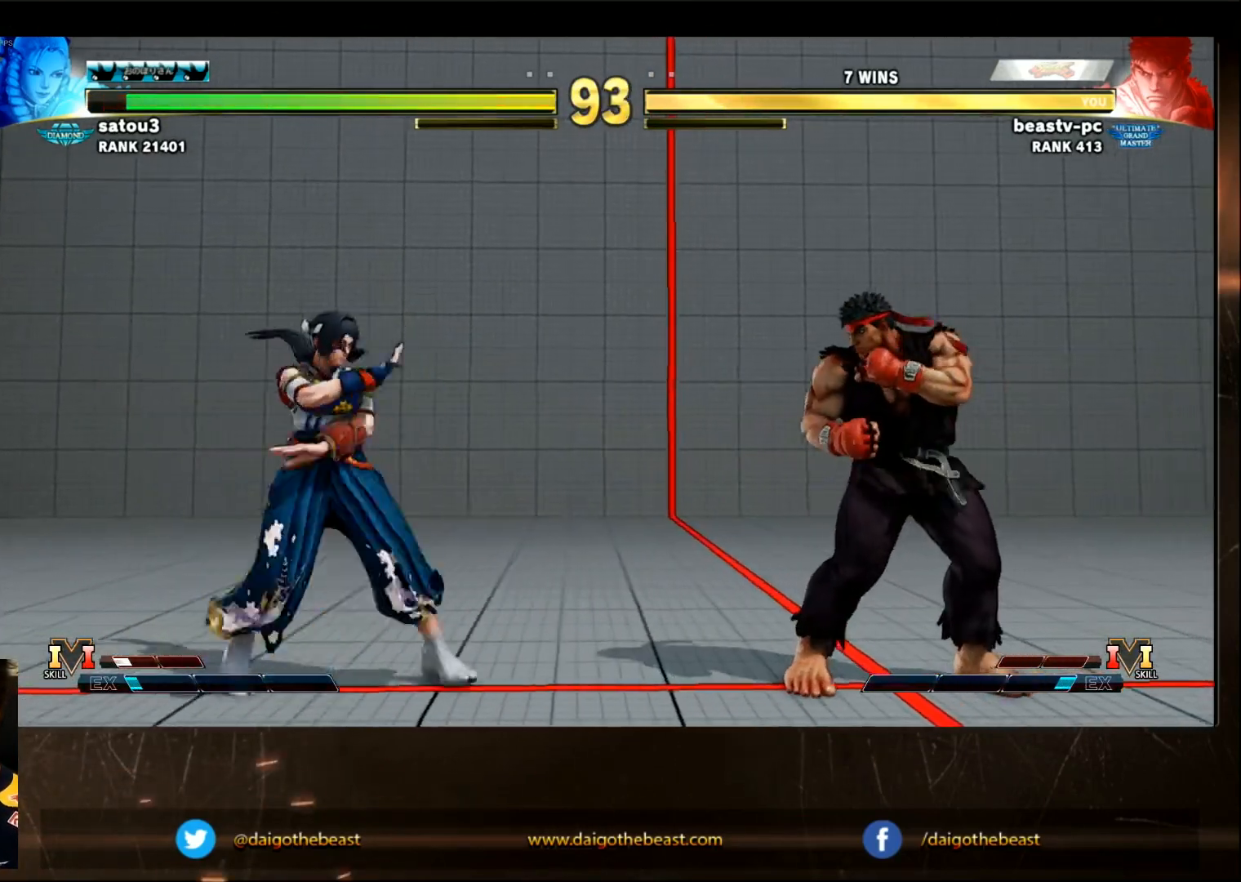
{"dt_ms": 500, "buttons": [], "left_stick": "right", "events": [[400, "left_stick", "right"]]}
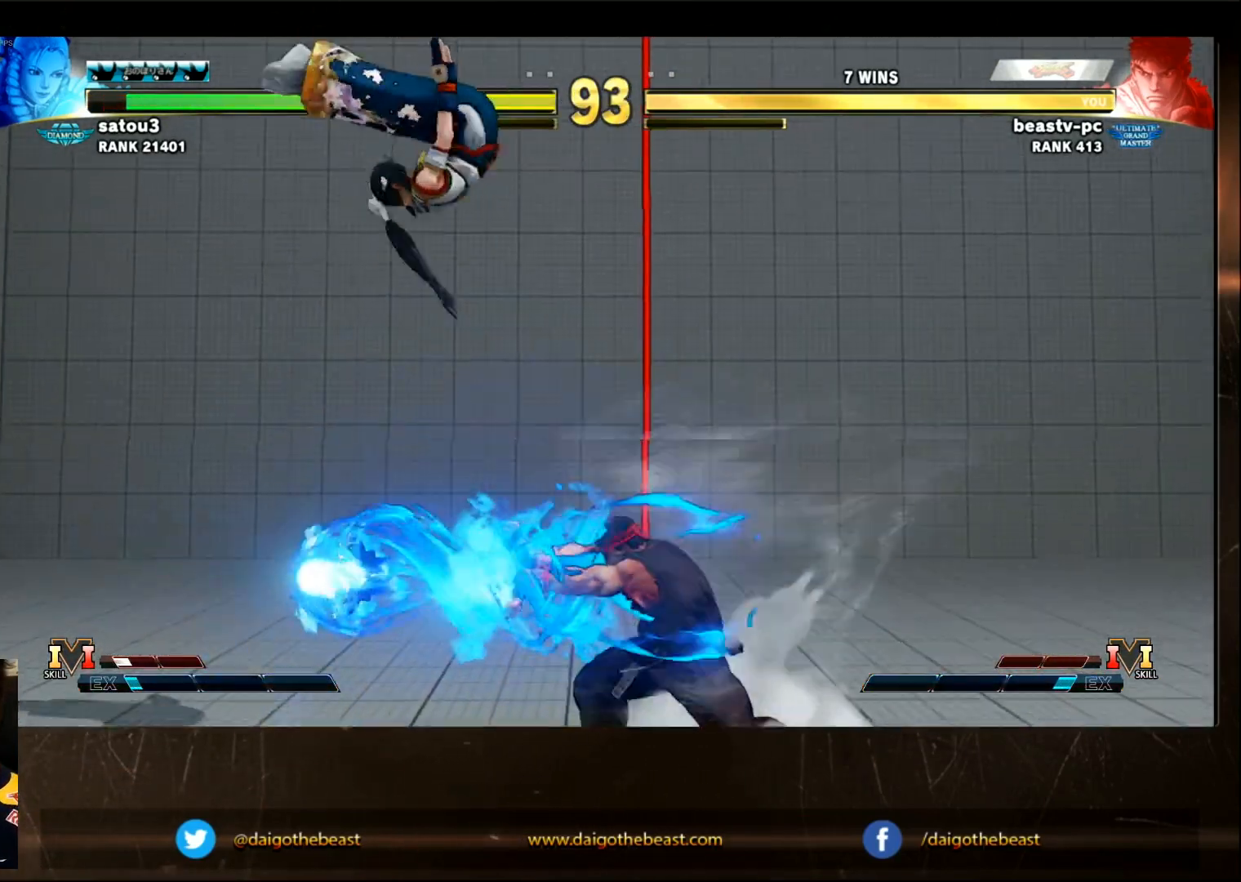
{"dt_ms": 500, "buttons": [], "left_stick": "down-right"}
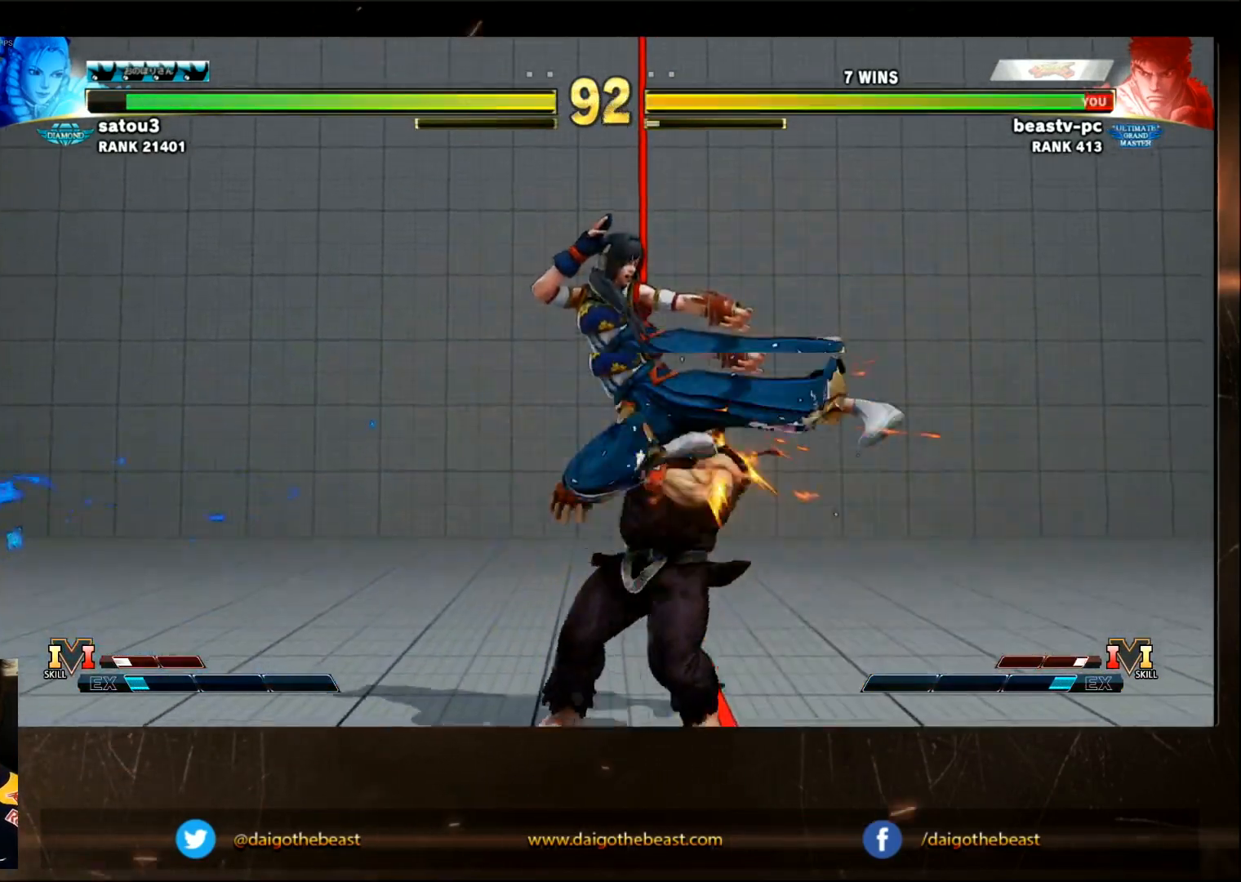
{"dt_ms": 500, "buttons": [], "left_stick": "down-right", "events": []}